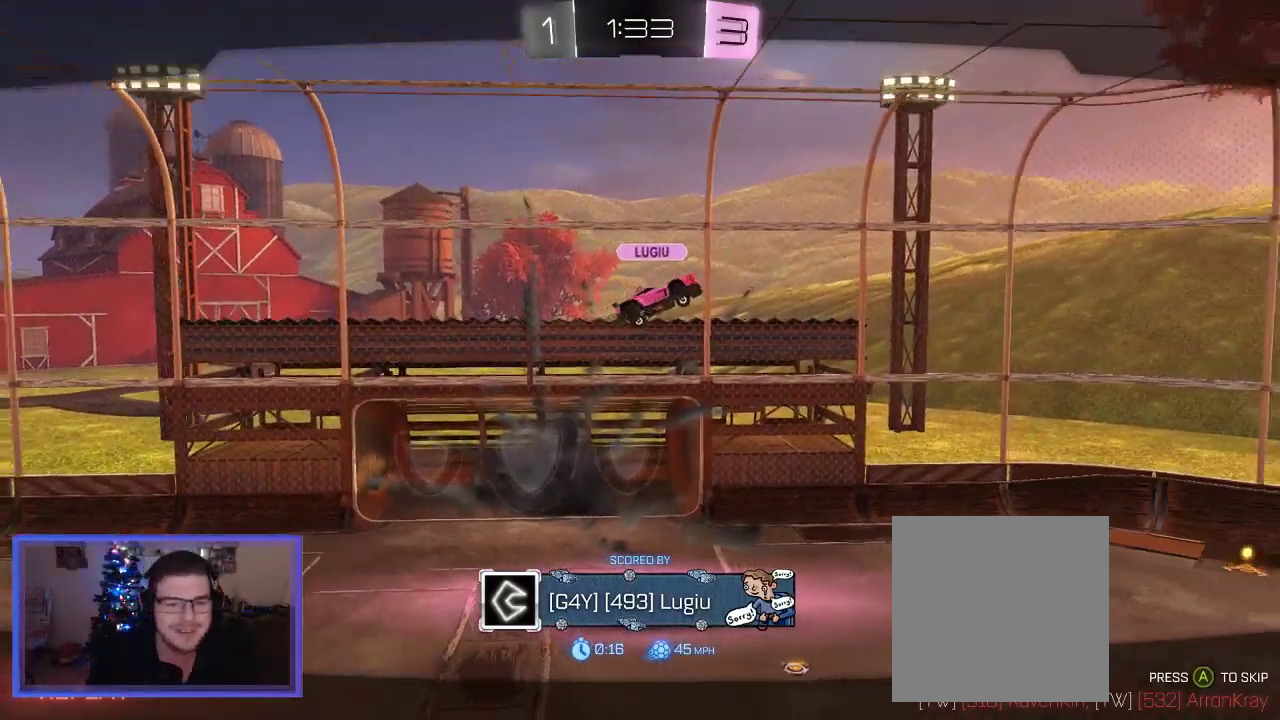
Gameplay with a controller (Xbox layout); each line is a JSON object with the inputs held at the frame after it. "events" lists button and stick changes between this image and that frame as [ms after this image, input, new state], when the widget could be followed in between.
{"buttons": ["A"], "left_stick": "center", "right_stick": "center", "events": [[433, "A", "down"]]}
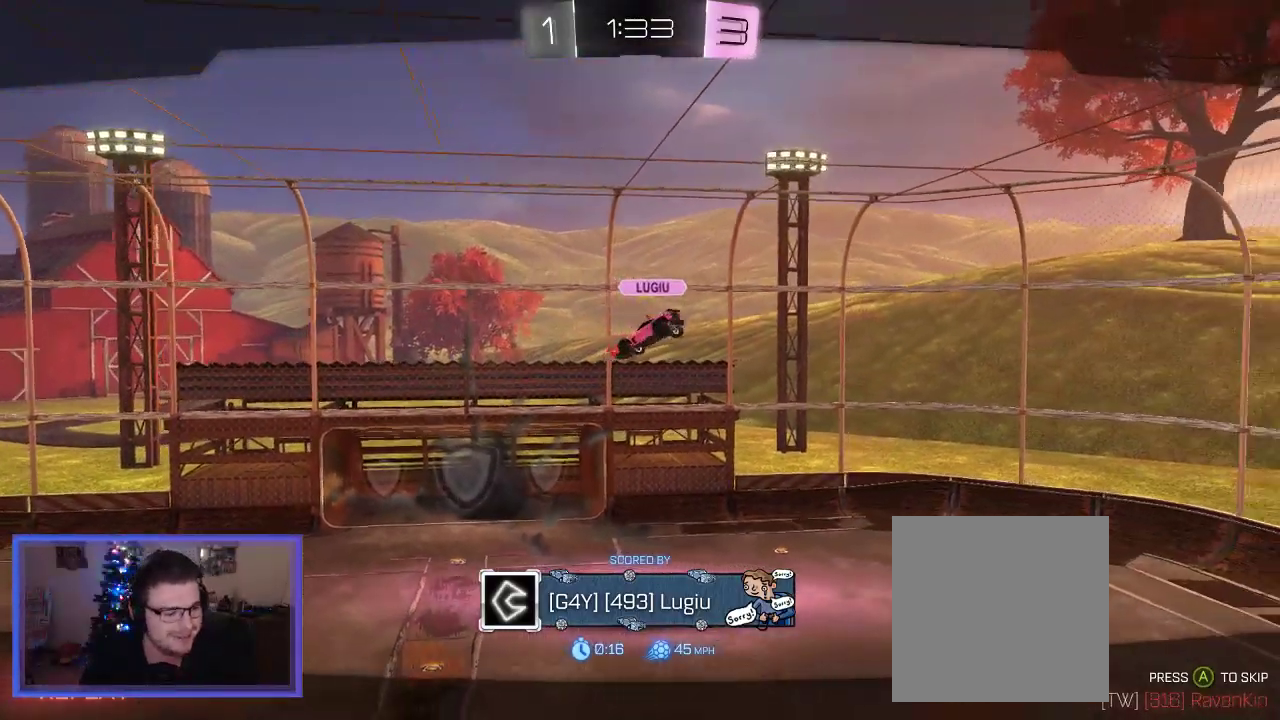
{"buttons": [], "left_stick": "center", "right_stick": "center", "events": [[33, "A", "up"], [233, "A", "down"], [333, "A", "up"]]}
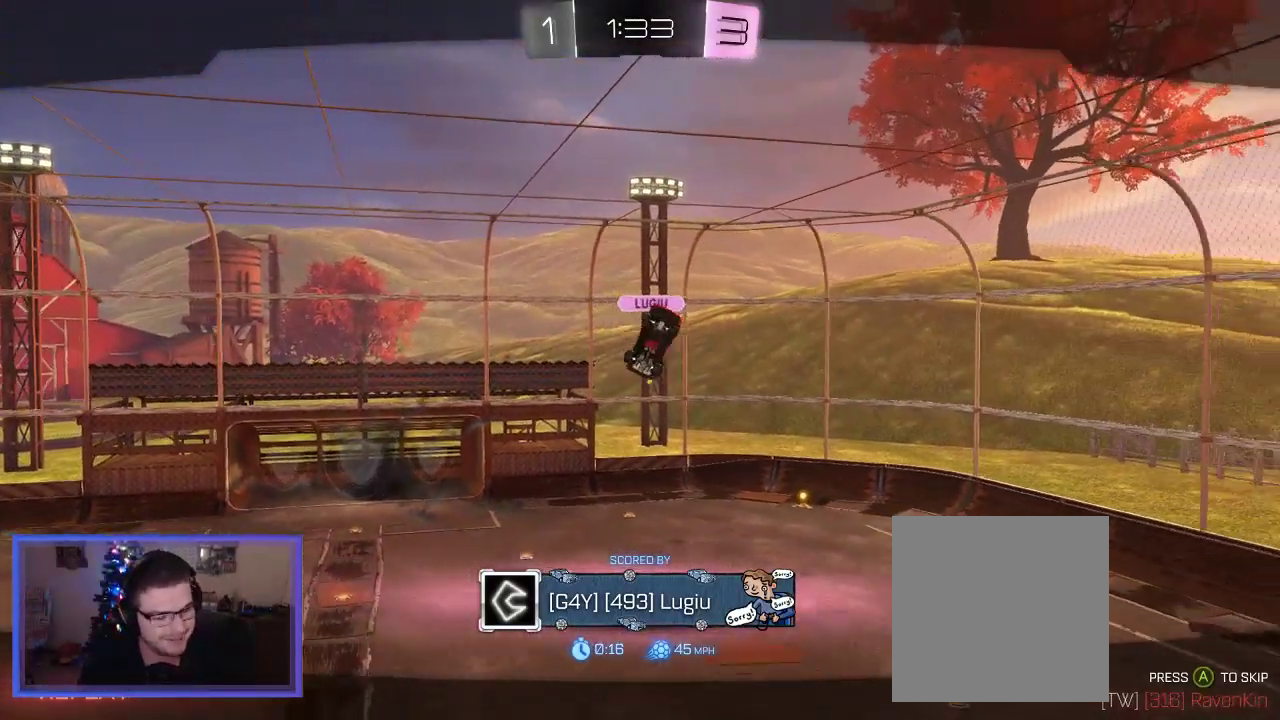
{"buttons": [], "left_stick": "up-left", "right_stick": "center", "events": [[100, "left_stick", "left"], [150, "left_stick", "up-left"]]}
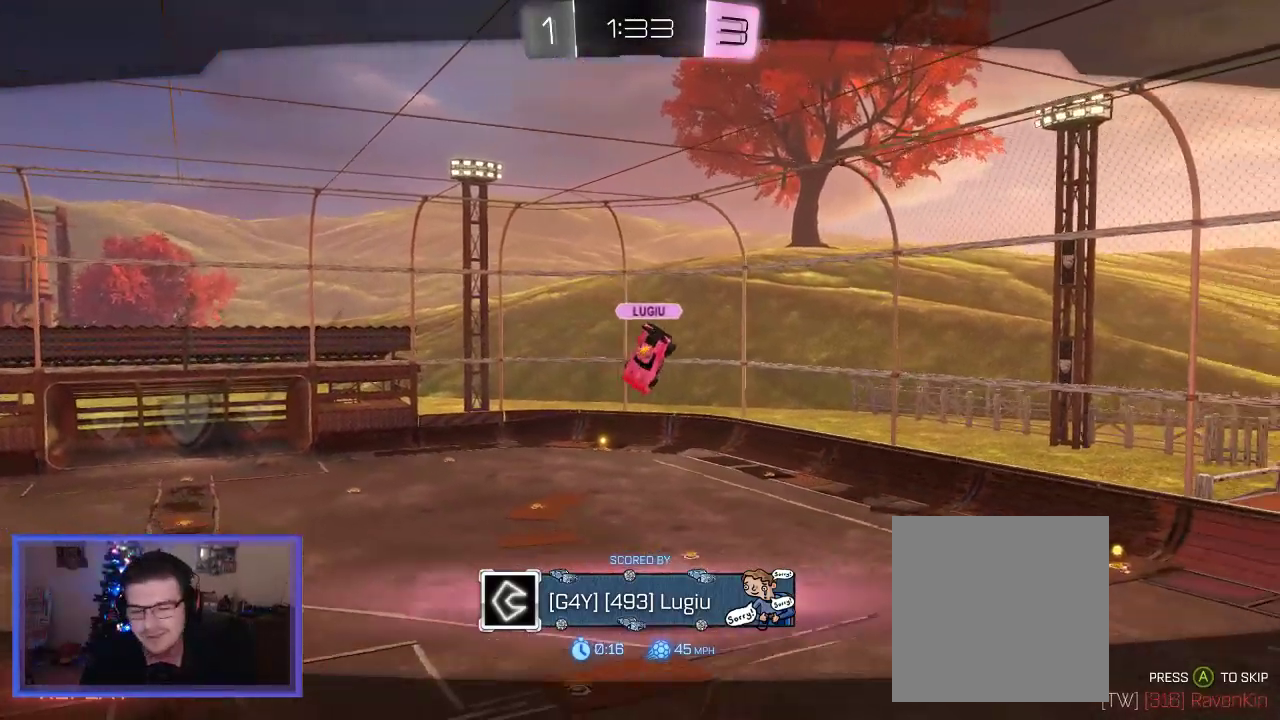
{"buttons": [], "left_stick": "center", "right_stick": "center", "events": [[200, "left_stick", "center"]]}
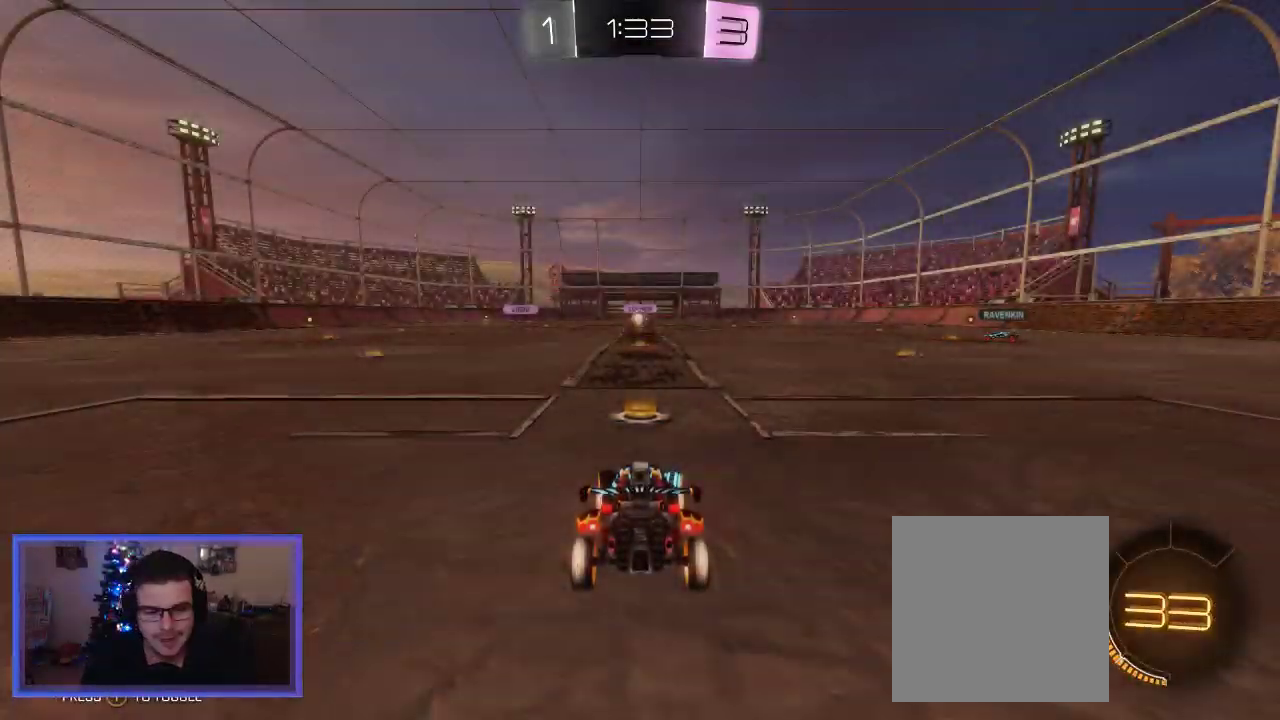
{"buttons": ["R2"], "left_stick": "up", "right_stick": "center", "events": [[133, "Y", "down"], [233, "Y", "up"], [267, "left_stick", "up"], [500, "R2", "down"]]}
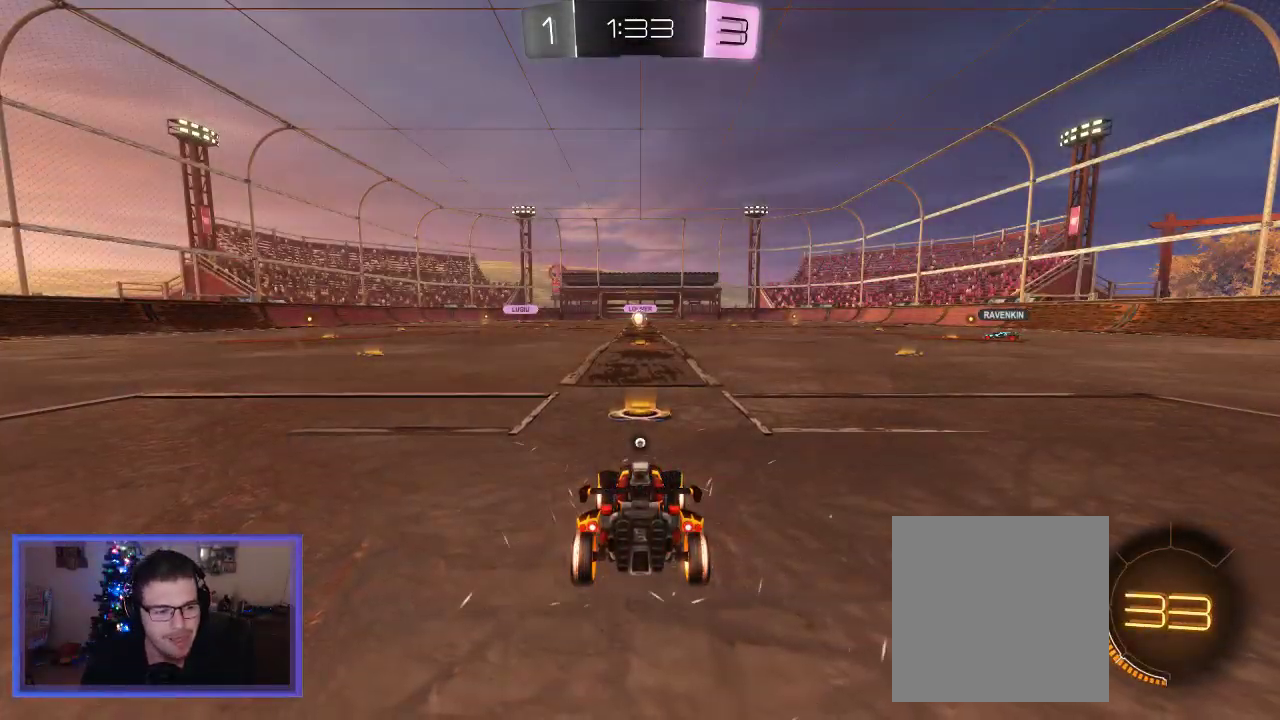
{"buttons": ["R2"], "left_stick": "left", "right_stick": "center", "events": [[100, "left_stick", "center"], [433, "left_stick", "left"]]}
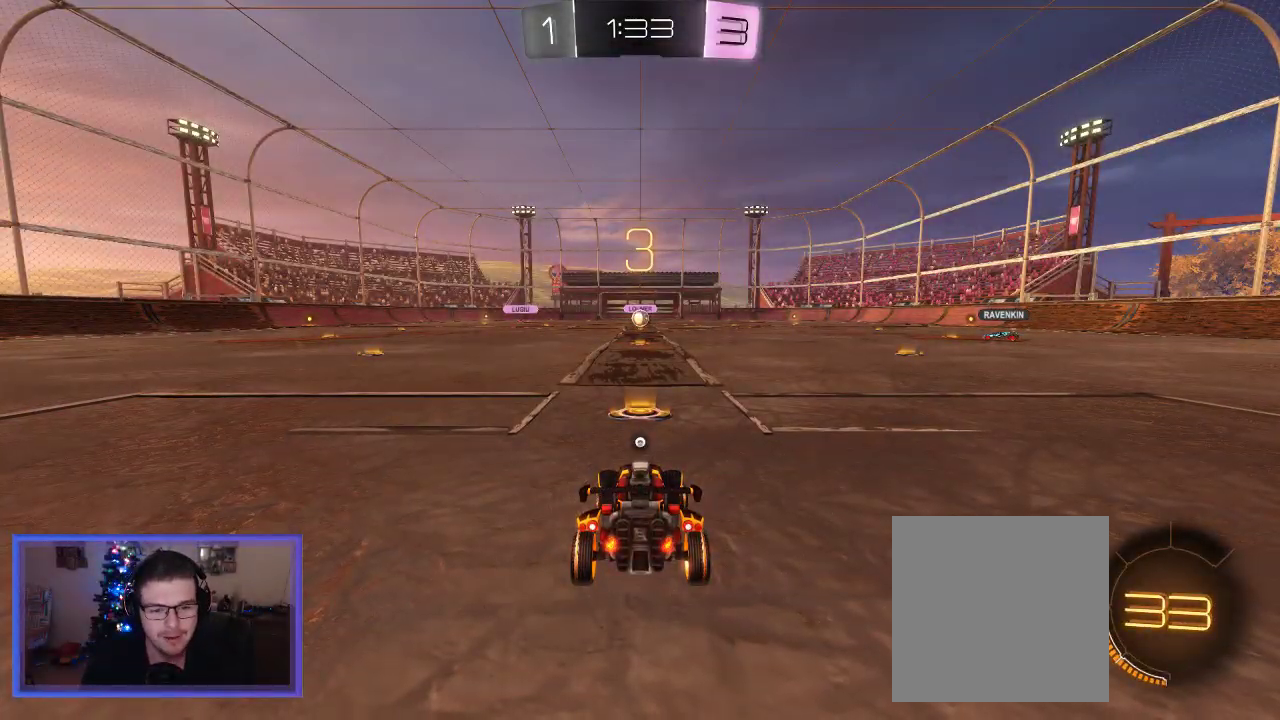
{"buttons": ["R2"], "left_stick": "left", "right_stick": "center", "events": []}
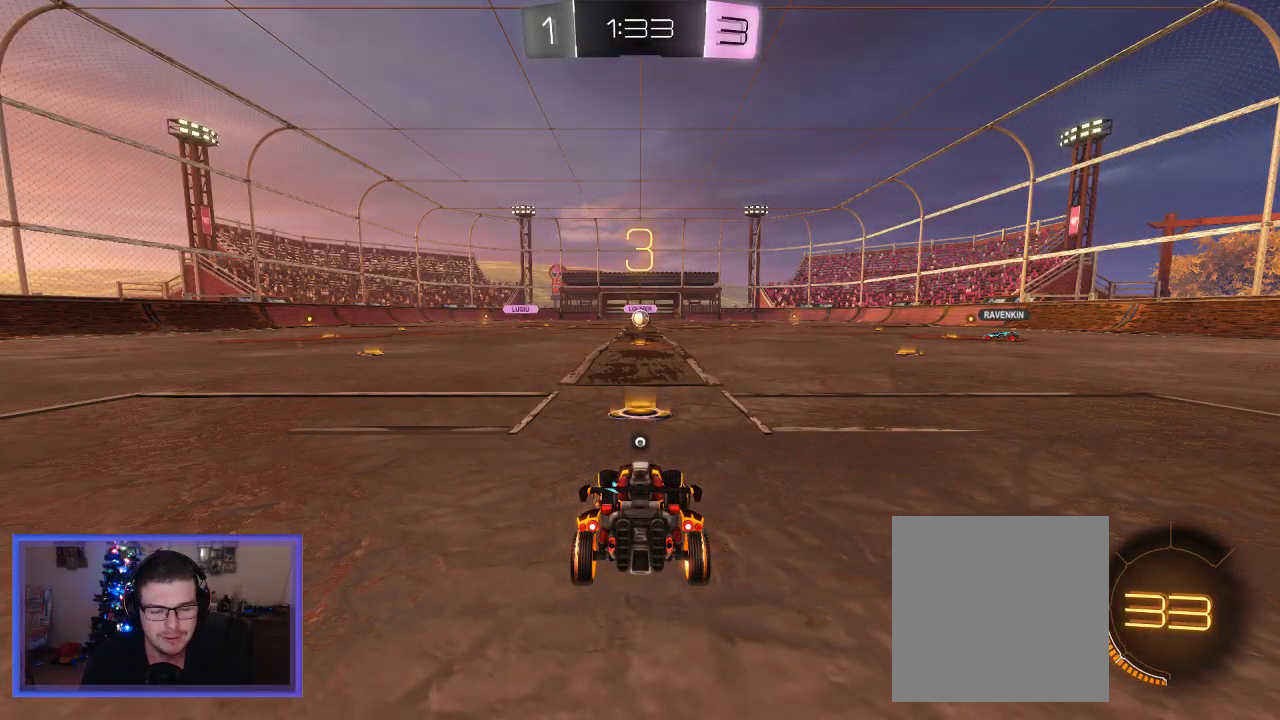
{"buttons": ["R2"], "left_stick": "left", "right_stick": "center", "events": []}
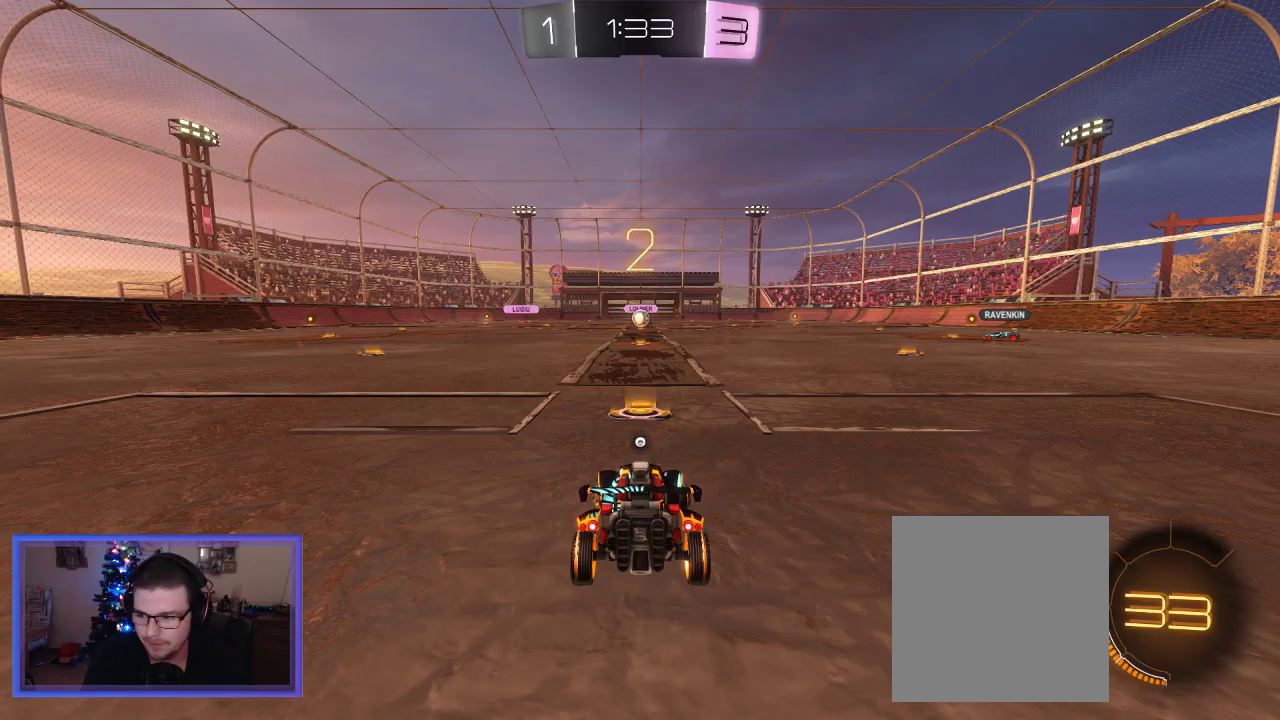
{"buttons": ["R2"], "left_stick": "left", "right_stick": "center", "events": [[33, "B", "down"], [433, "B", "up"]]}
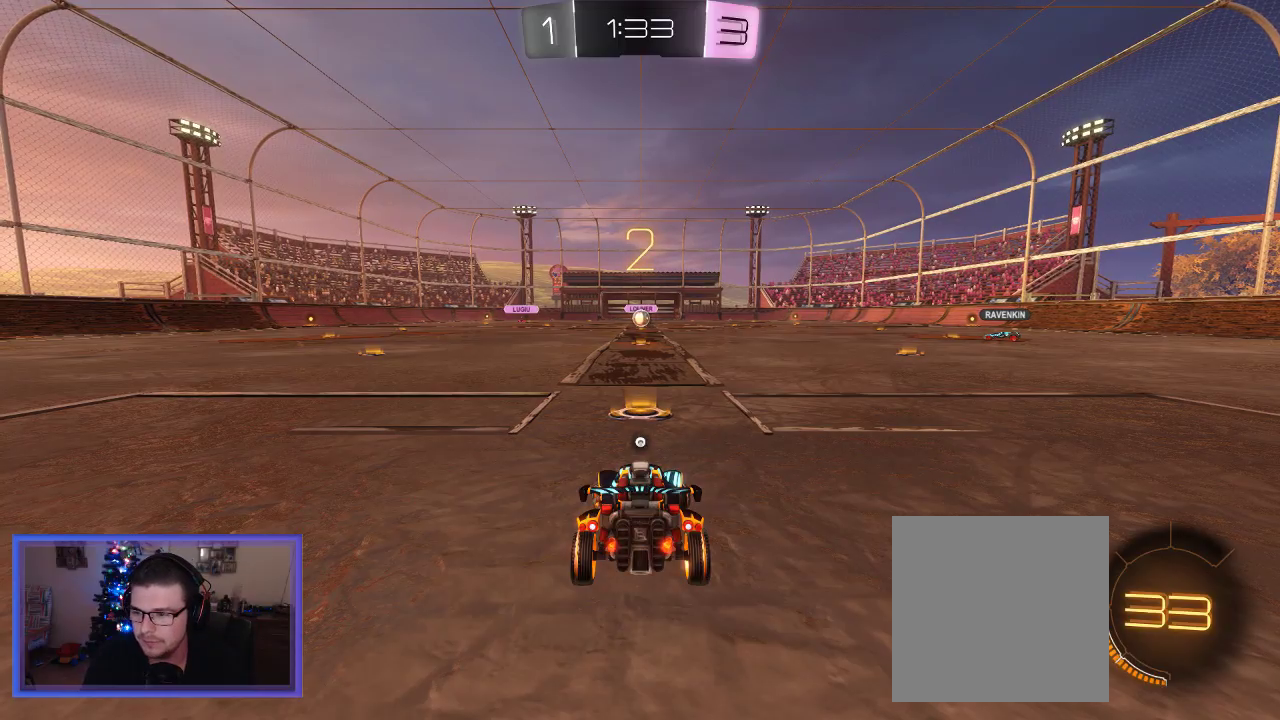
{"buttons": ["B", "R2"], "left_stick": "left", "right_stick": "center", "events": [[200, "B", "down"]]}
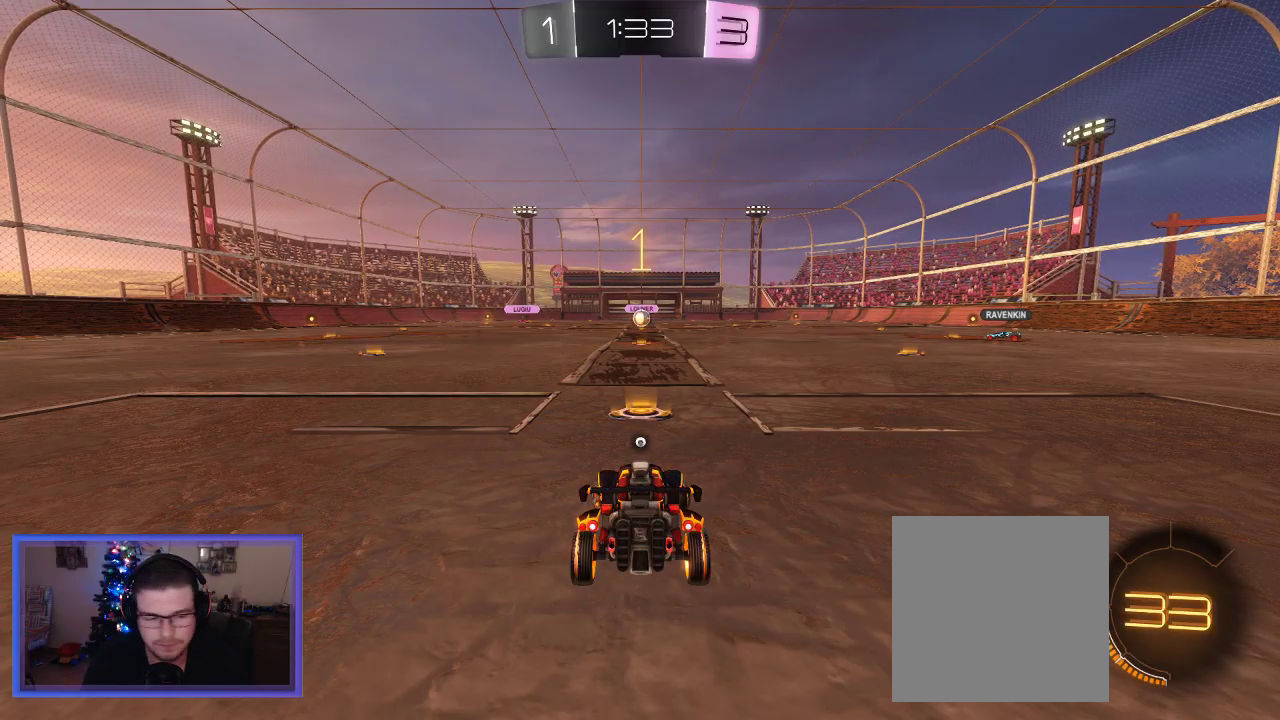
{"buttons": ["B", "R2"], "left_stick": "left", "right_stick": "center", "events": []}
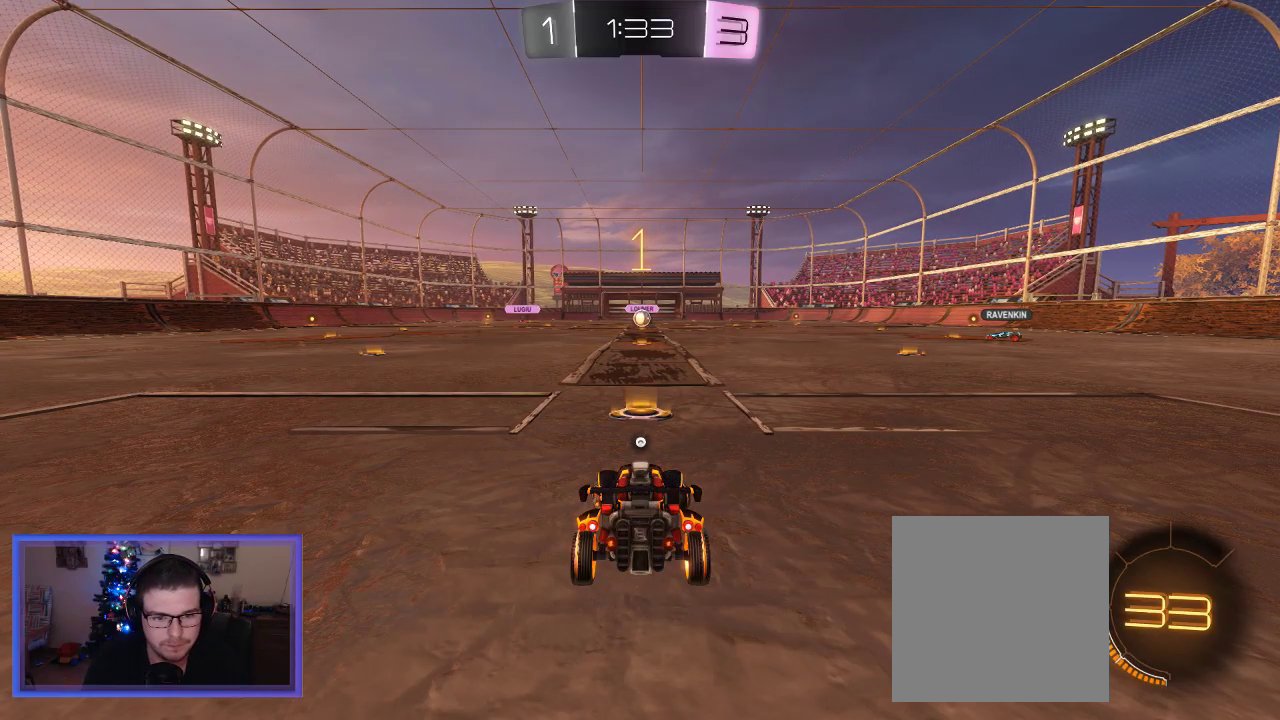
{"buttons": ["B", "R2"], "left_stick": "left", "right_stick": "center", "events": []}
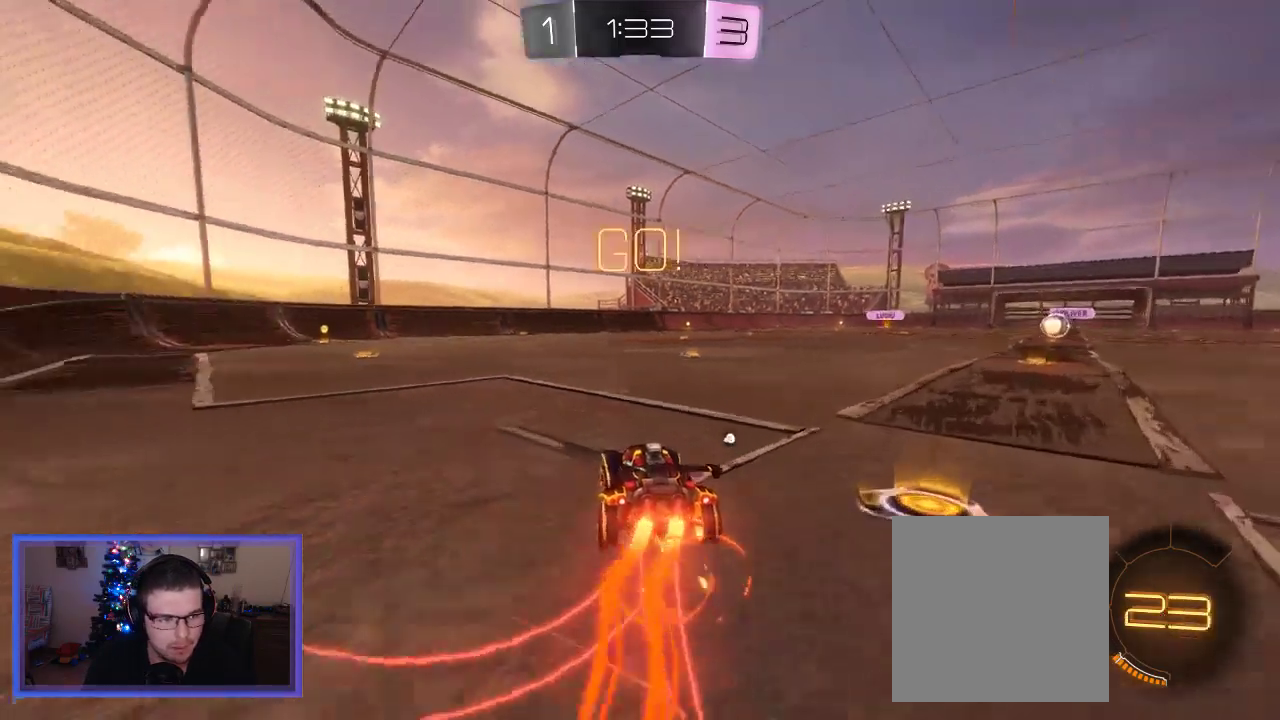
{"buttons": ["B", "Y", "R2"], "left_stick": "center", "right_stick": "center", "events": [[133, "left_stick", "up-left"], [233, "left_stick", "center"], [500, "Y", "down"]]}
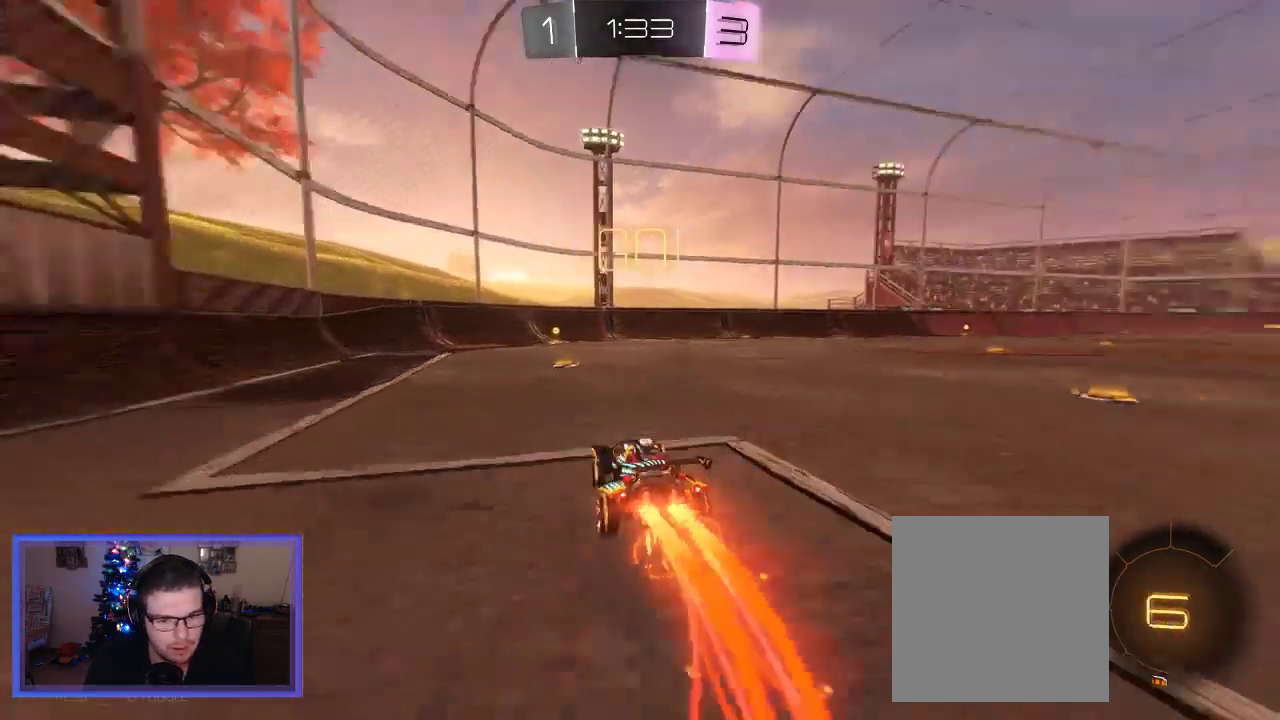
{"buttons": ["B", "R2"], "left_stick": "center", "right_stick": "center", "events": [[100, "Y", "up"]]}
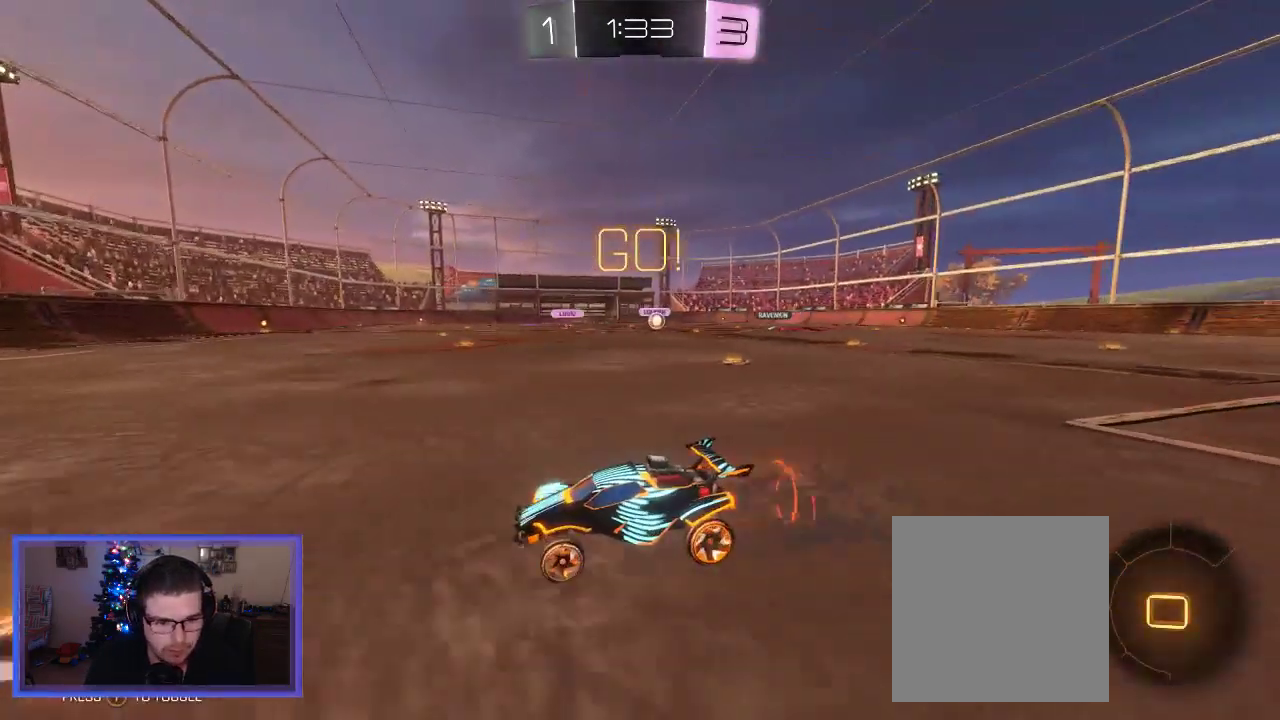
{"buttons": ["B", "R2"], "left_stick": "center", "right_stick": "center", "events": [[67, "left_stick", "left"], [133, "left_stick", "center"]]}
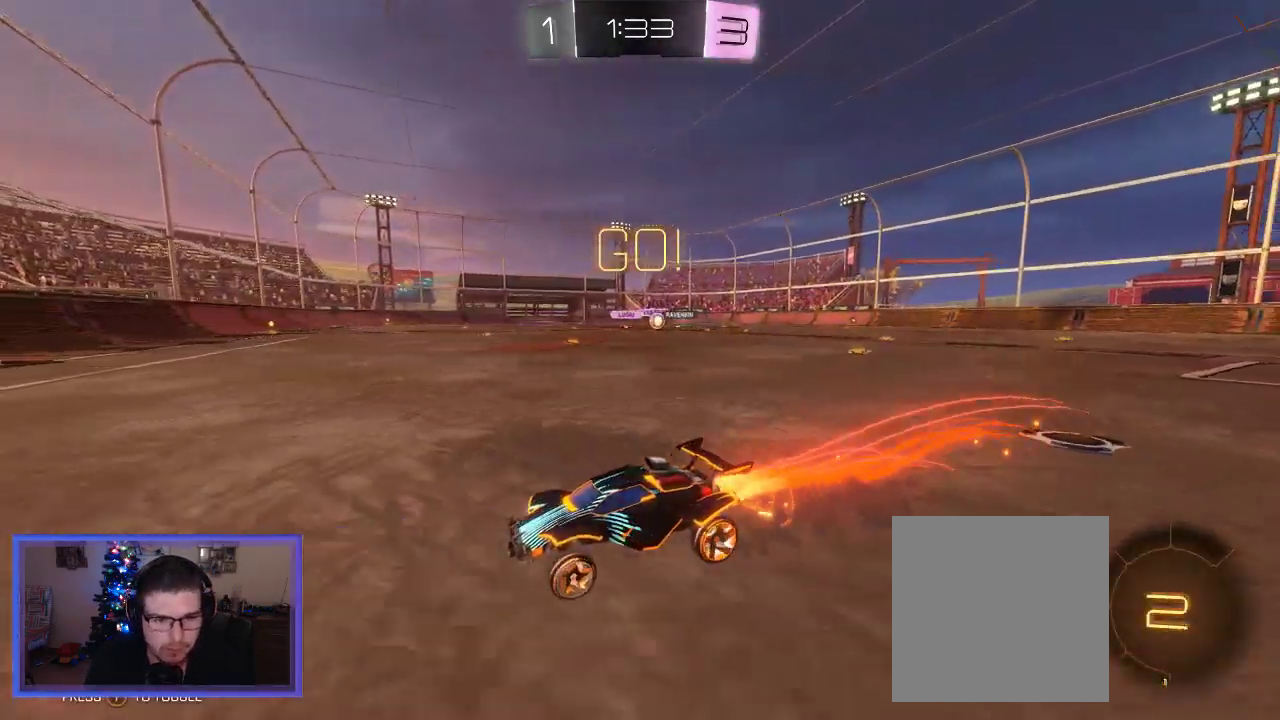
{"buttons": ["X", "R2"], "left_stick": "left", "right_stick": "center", "events": [[200, "B", "up"], [233, "left_stick", "left"], [433, "X", "down"]]}
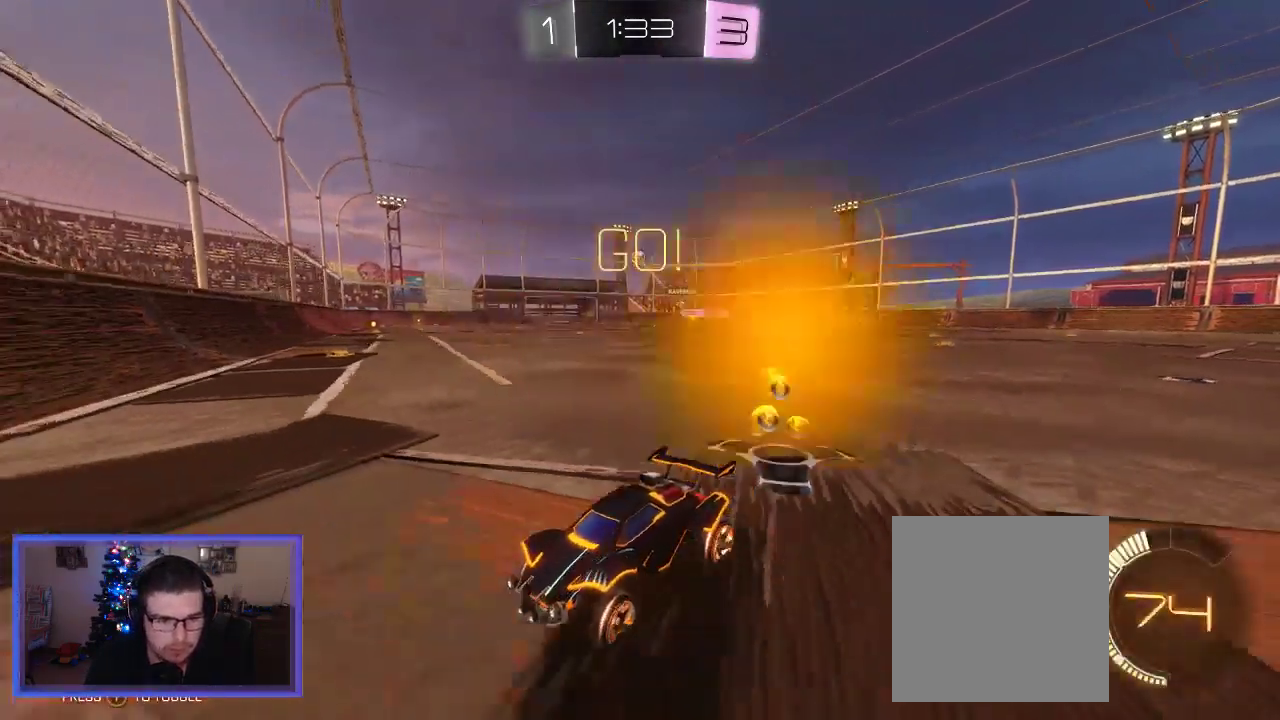
{"buttons": ["R2"], "left_stick": "left", "right_stick": "center", "events": [[33, "X", "up"]]}
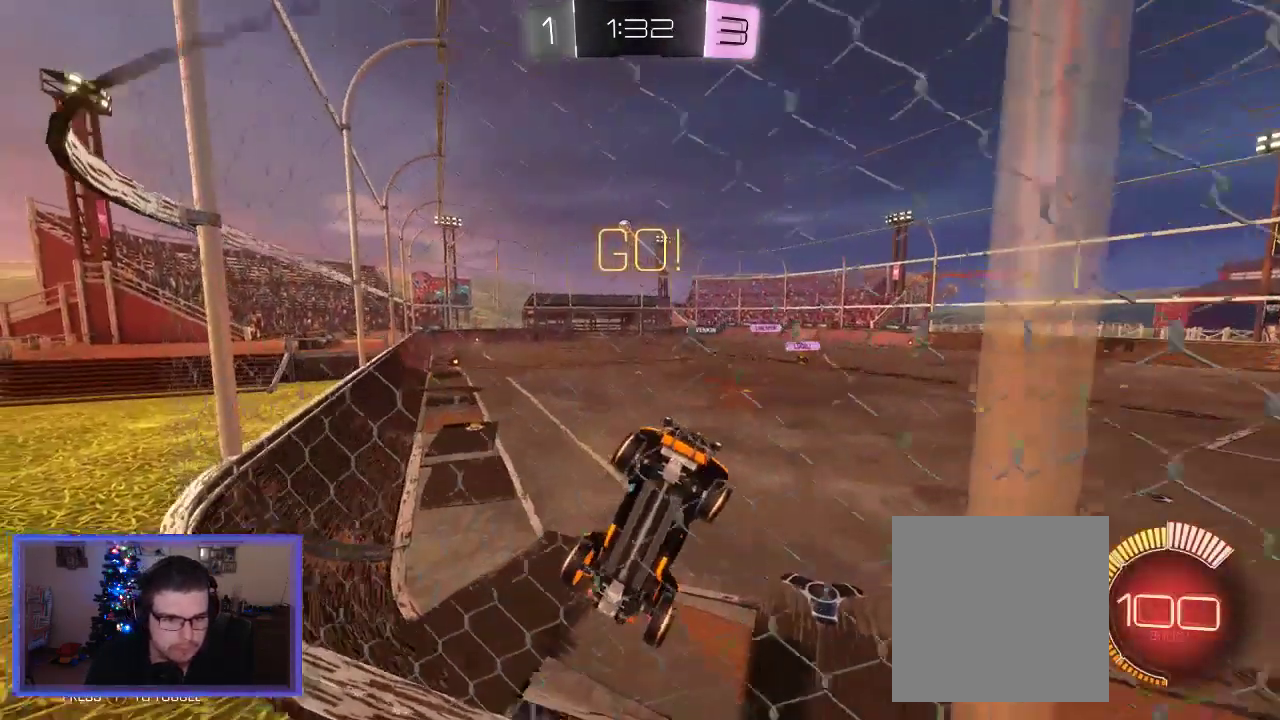
{"buttons": ["R2"], "left_stick": "left", "right_stick": "center", "events": []}
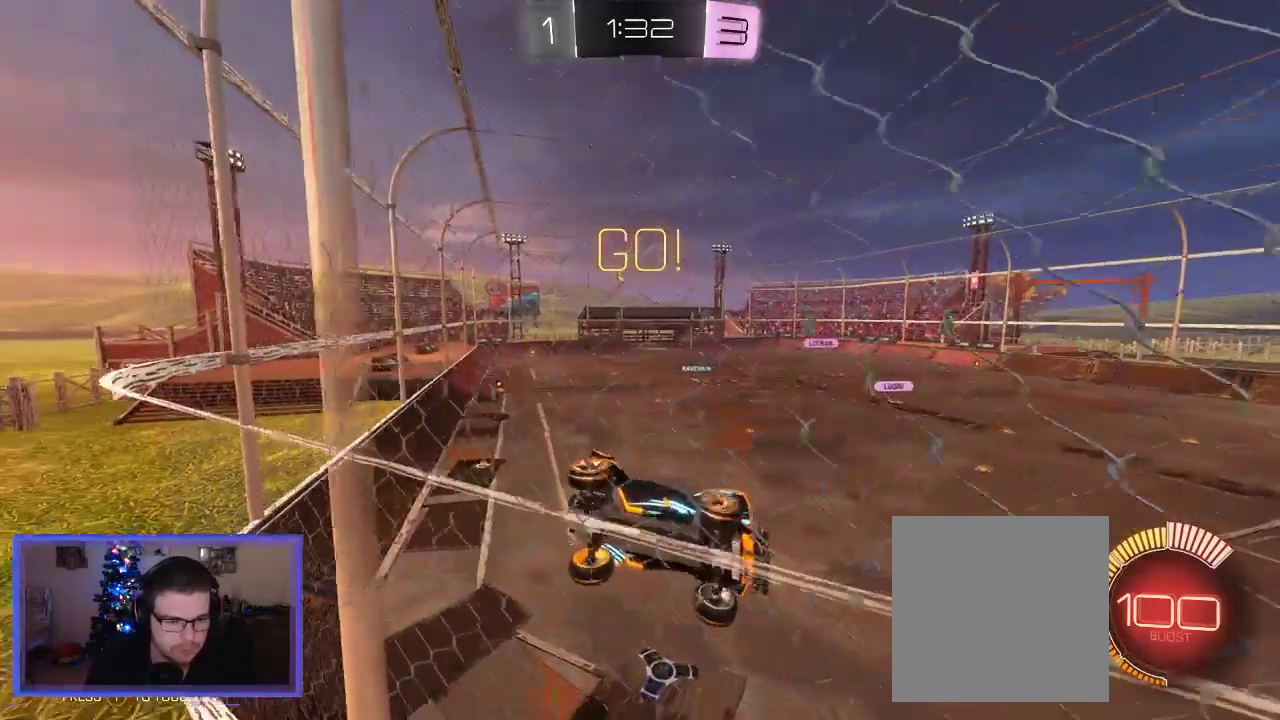
{"buttons": ["R2"], "left_stick": "left", "right_stick": "center", "events": []}
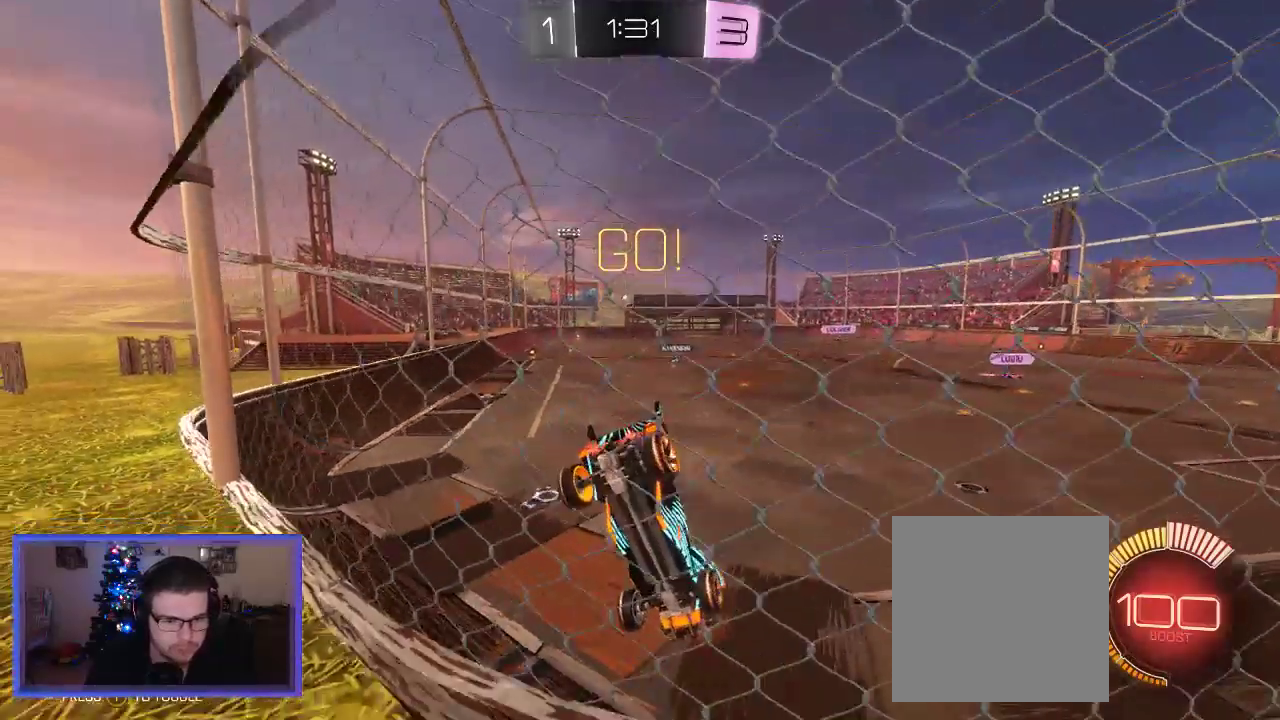
{"buttons": ["R2"], "left_stick": "left", "right_stick": "center", "events": []}